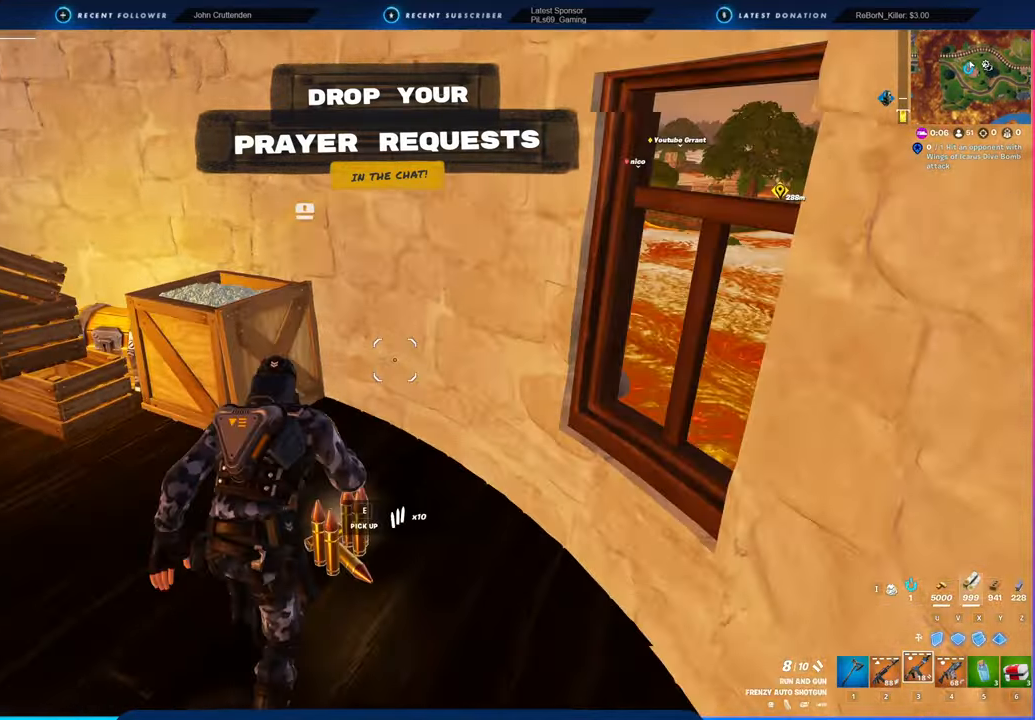
Gameplay with keyboard and mouse; each line is a JSON object with the keys and mouse buttons held at the frame after it. "events" lists presses ("down") and releases ("up") of "1", "2", "3", "4", "5", "6", "a", "alt", "c", "caps_lock", "ctrl", "d", "e", "f", "g", "n", "p", "q", "r", "s", "shift", "space", "t", "tab", "u", "v", "w", "x", "y", "z", "mouse_left", "mouse_wheel" and "mouse_right" between this image and that frame as [ms after this image, input, new state], when the widget could be followed in between. "mouse_left", "mouse_wheel", "mouse_right" = the "left", "wheel", "right" buttons of the "mouse" list. No other keys are recorded. "wheel" means that the mouse wheel is clicked or scrolled. "mouse_move" is the direction in which the mouse moves at that frame (one of eight, or "still"), when it could be read.
{"keys": ["d", "w"], "mouse": ["left"], "mouse_move": "still", "events": [[50, "a", "down"], [50, "w", "up"], [334, "mouse_left", "down"], [334, "w", "down"], [484, "a", "up"], [484, "d", "down"]]}
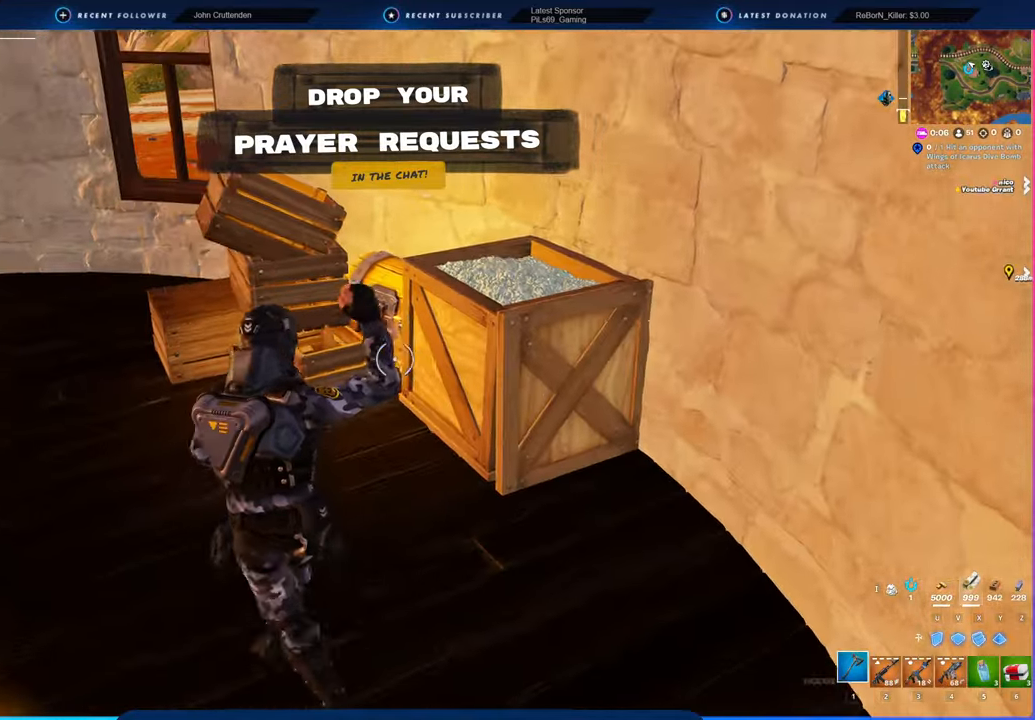
{"keys": ["d"], "mouse": ["left"], "mouse_move": "still", "events": [[217, "a", "down"], [267, "d", "up"], [300, "w", "up"], [450, "d", "down"], [500, "a", "up"]]}
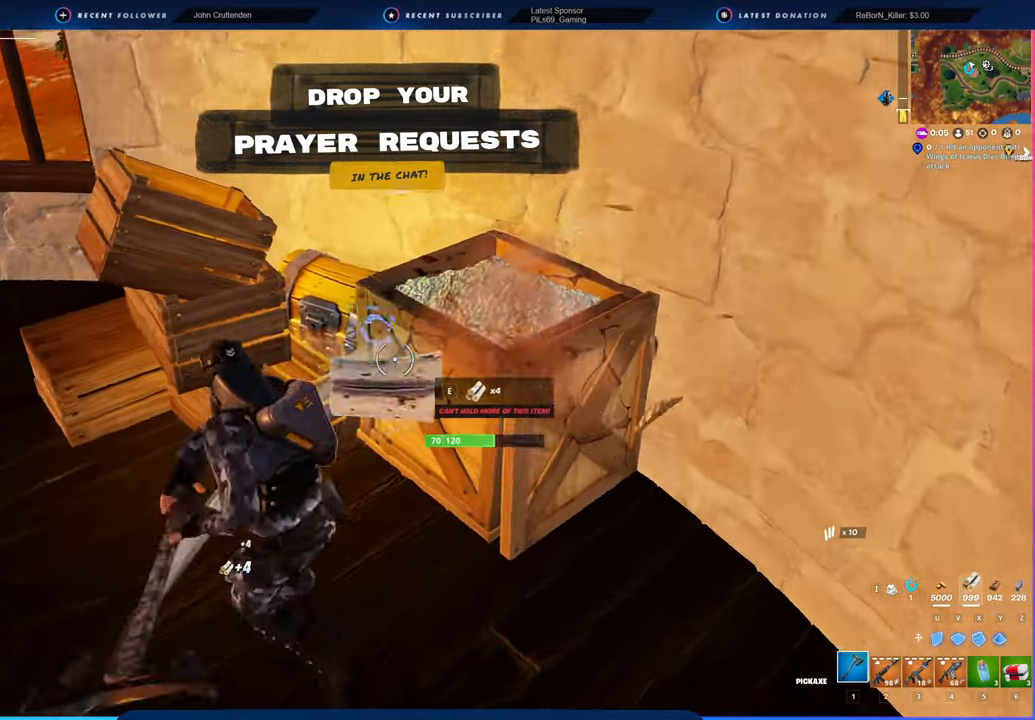
{"keys": ["a"], "mouse": ["left"], "mouse_move": "left", "events": [[184, "s", "down"], [317, "a", "down"], [417, "d", "up"], [417, "s", "up"]]}
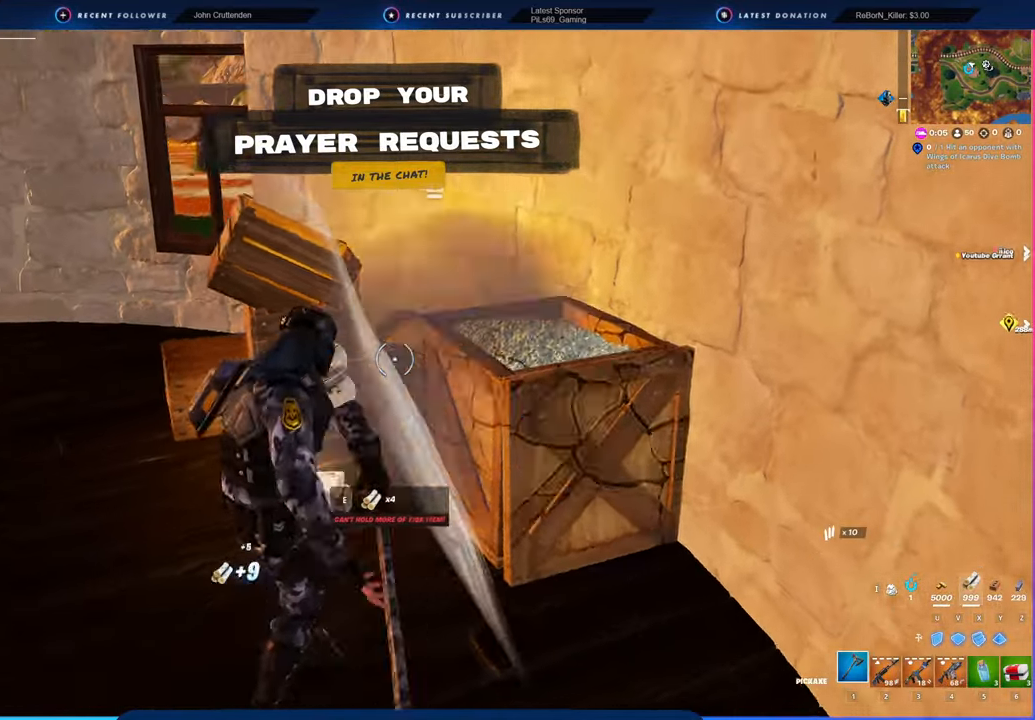
{"keys": ["a", "w"], "mouse": ["left"], "mouse_move": "still", "events": [[100, "w", "down"], [200, "a", "up"], [250, "d", "down"], [384, "a", "down"], [384, "d", "up"]]}
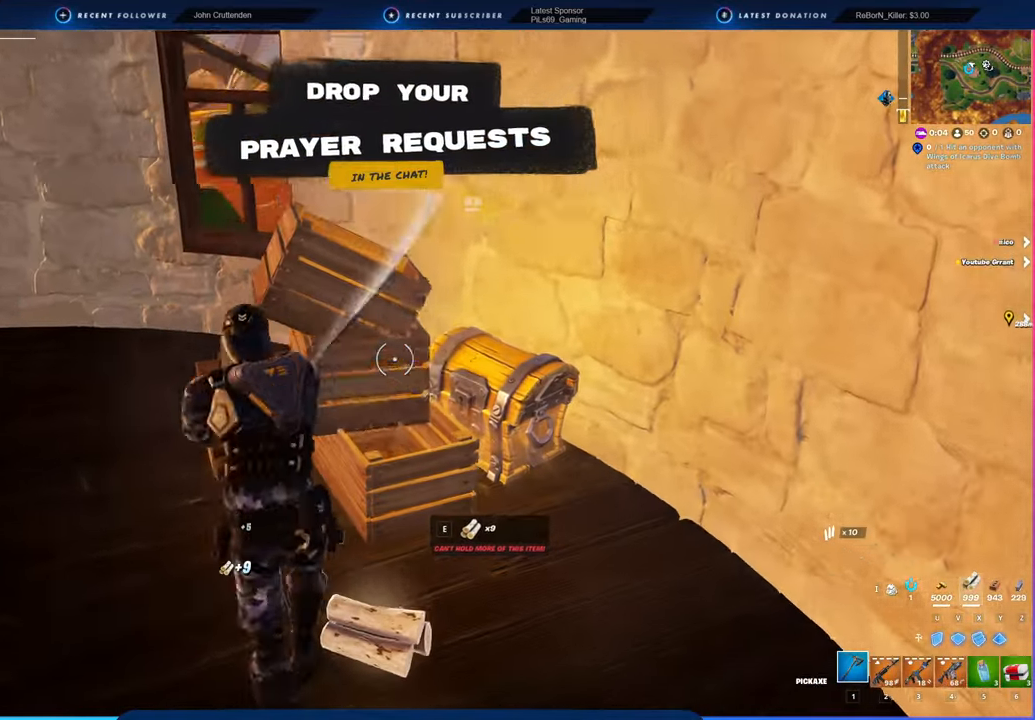
{"keys": [], "mouse": [], "mouse_move": "right", "events": [[17, "w", "up"], [350, "3", "down"], [350, "mouse_left", "up"], [400, "3", "up"], [484, "a", "up"]]}
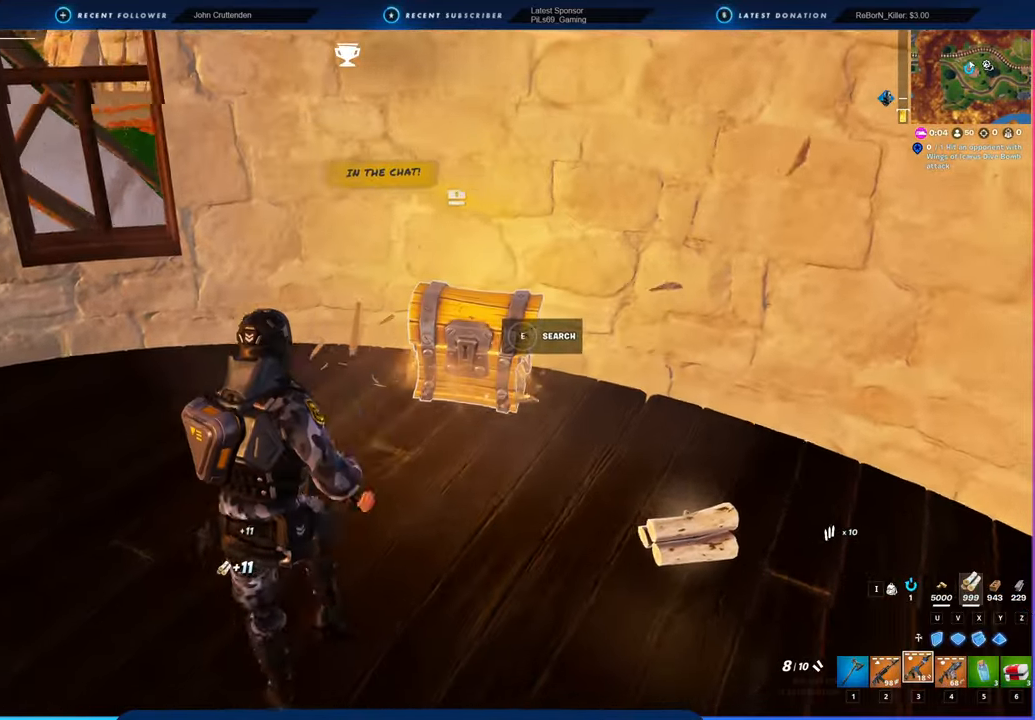
{"keys": [], "mouse": [], "mouse_move": "still", "events": [[34, "w", "down"], [367, "e", "down"], [467, "e", "up"], [467, "w", "up"]]}
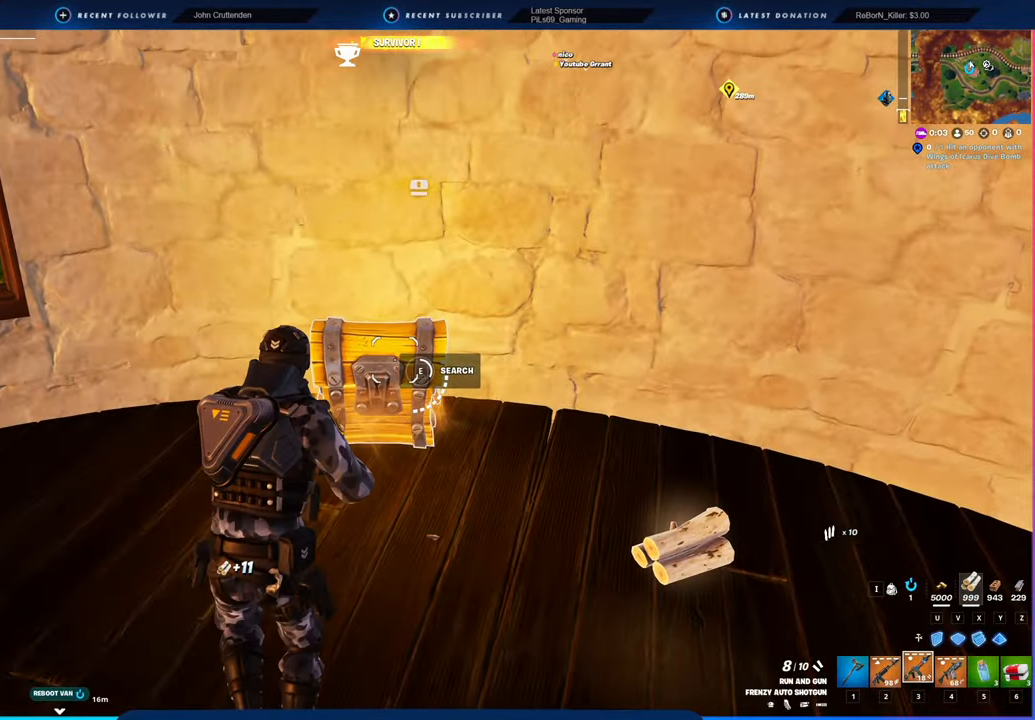
{"keys": [], "mouse": [], "mouse_move": "still", "events": []}
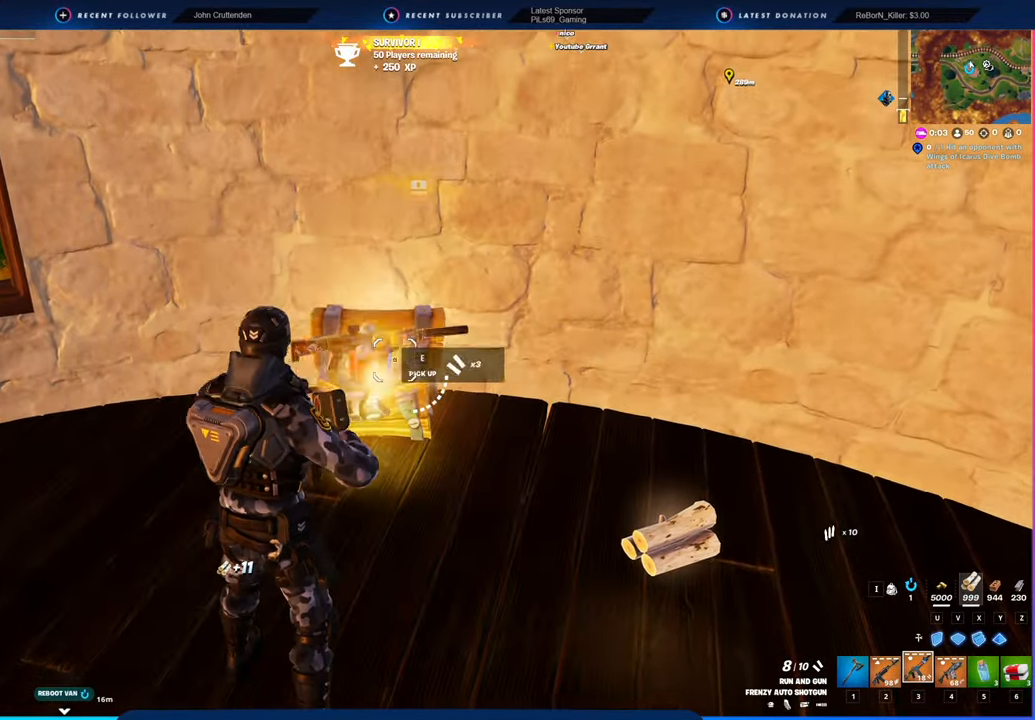
{"keys": [], "mouse": [], "mouse_move": "still", "events": [[34, "d", "down"], [67, "w", "down"], [300, "d", "up"], [350, "a", "down"], [484, "a", "up"], [484, "w", "up"]]}
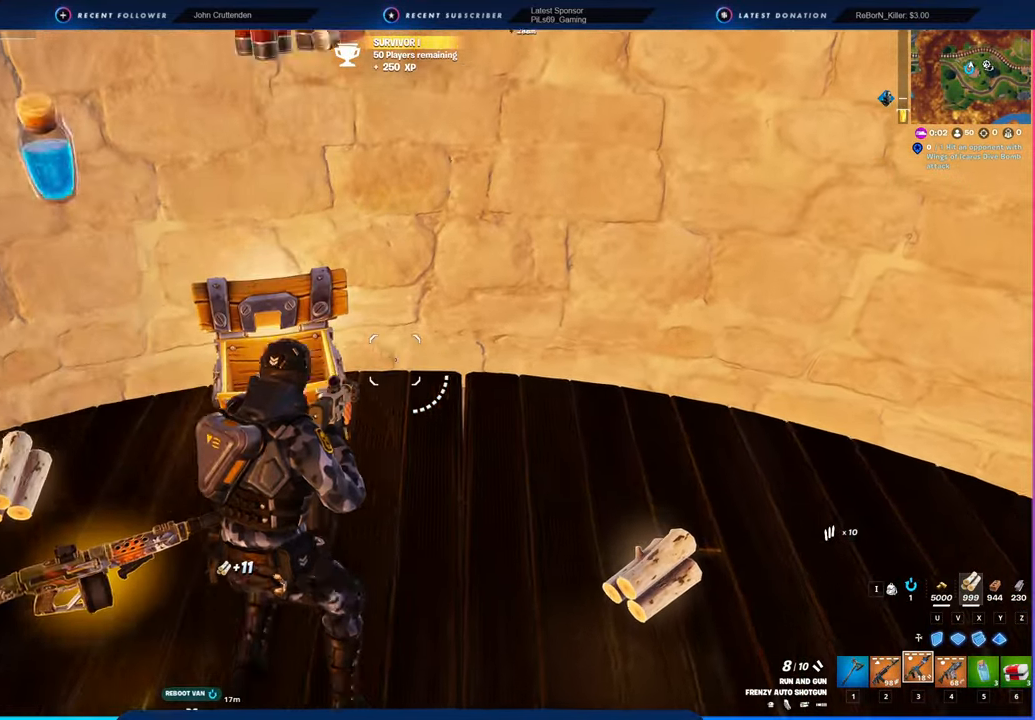
{"keys": ["a"], "mouse": [], "mouse_move": "left", "events": [[34, "d", "down"], [134, "a", "down"], [134, "d", "up"]]}
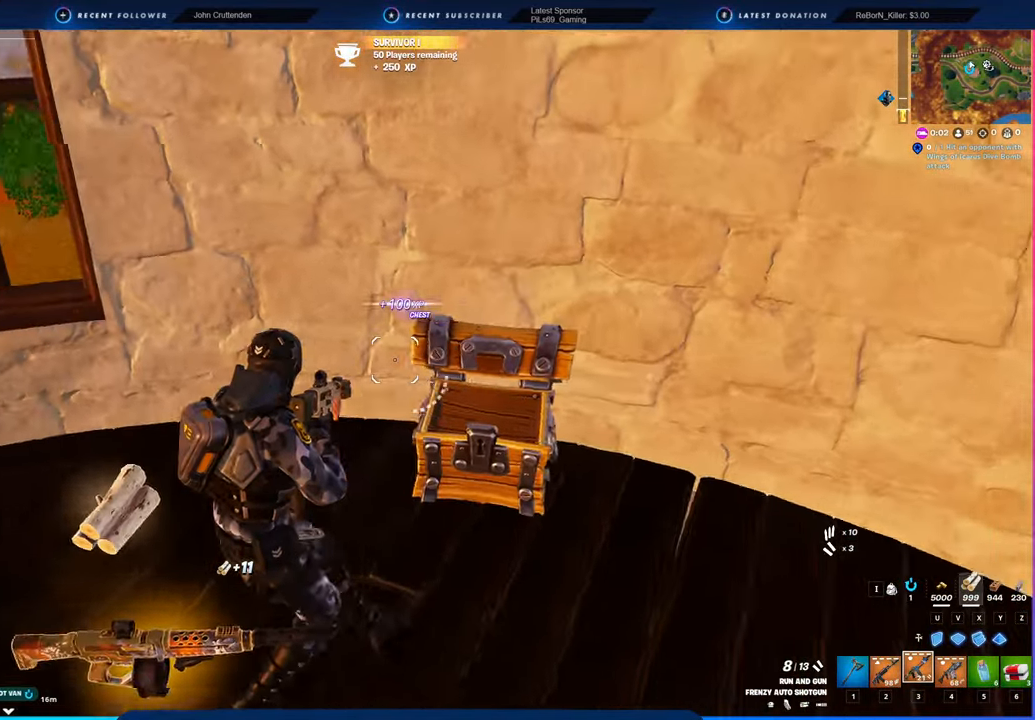
{"keys": ["d", "w"], "mouse": ["left"], "mouse_move": "right", "events": [[234, "d", "down"], [284, "a", "up"], [434, "1", "down"], [484, "1", "up"], [484, "mouse_left", "down"], [484, "w", "down"]]}
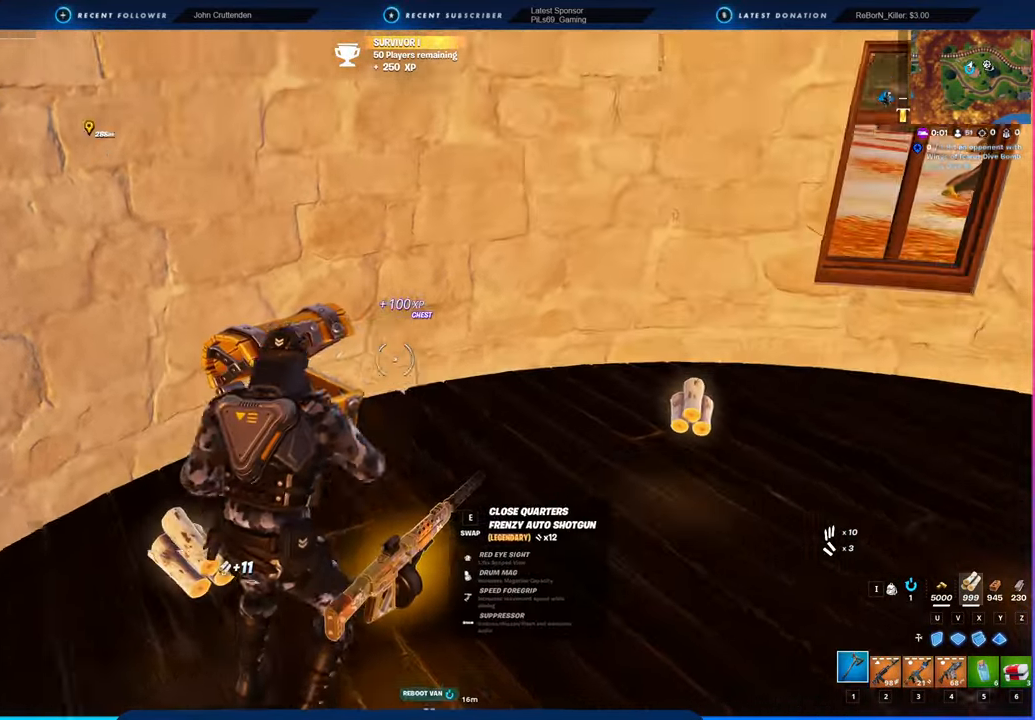
{"keys": ["a", "w"], "mouse": ["left"], "mouse_move": "left", "events": [[217, "d", "up"], [450, "a", "down"]]}
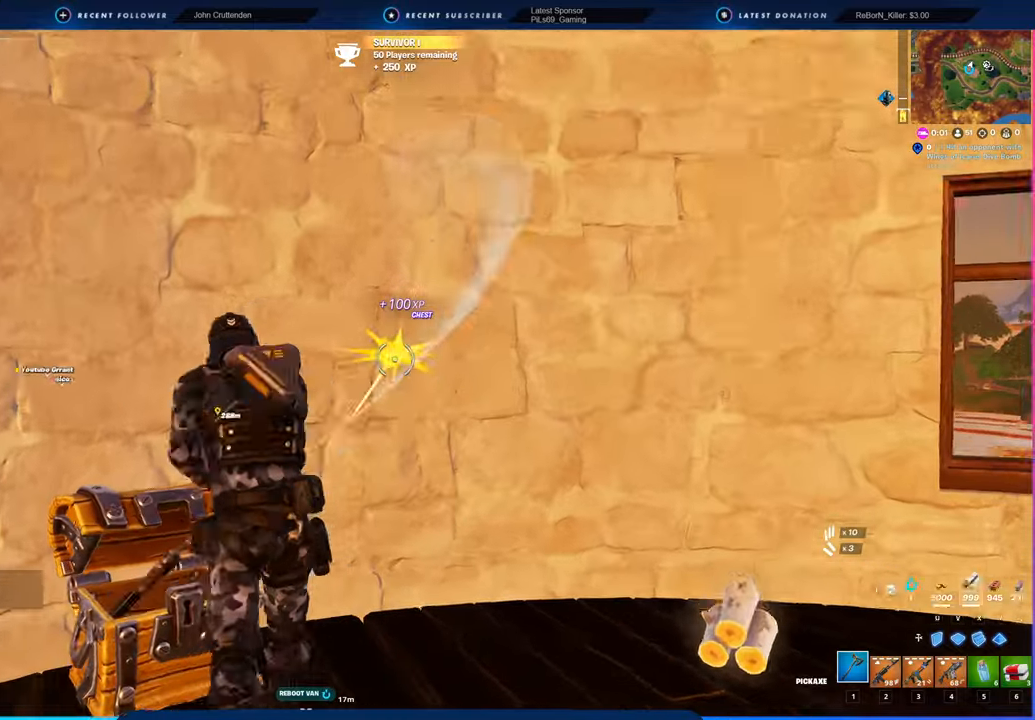
{"keys": ["d"], "mouse": ["left"], "mouse_move": "up-right", "events": [[34, "w", "up"], [84, "a", "up"], [234, "d", "down"]]}
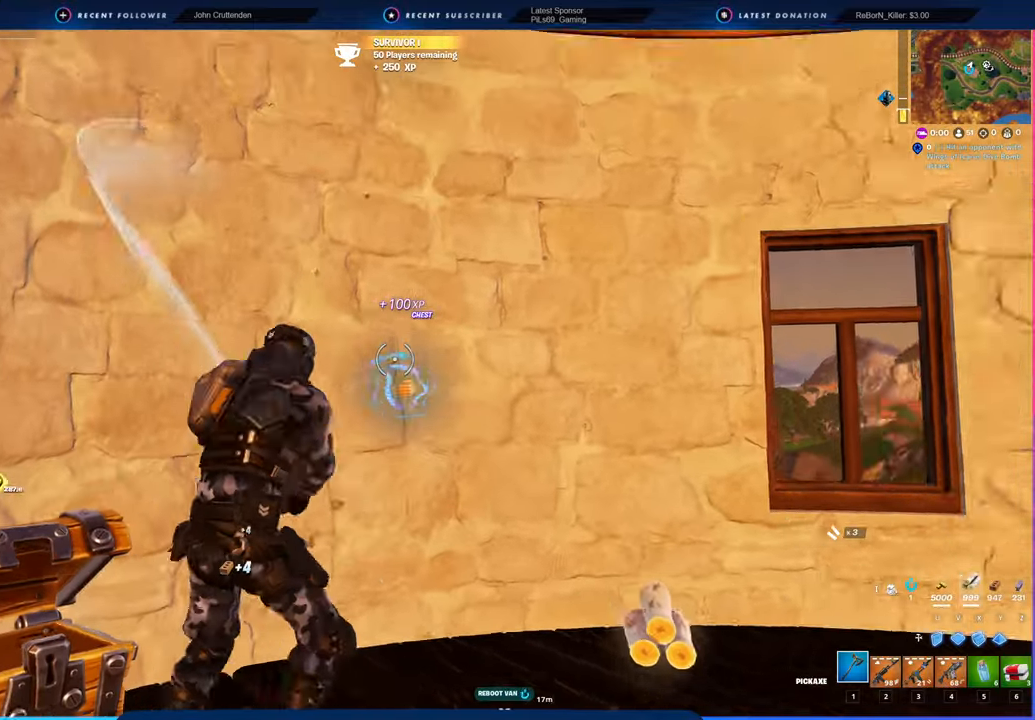
{"keys": ["d", "w"], "mouse": ["left"], "mouse_move": "still", "events": [[100, "d", "up"], [284, "d", "down"], [417, "w", "down"]]}
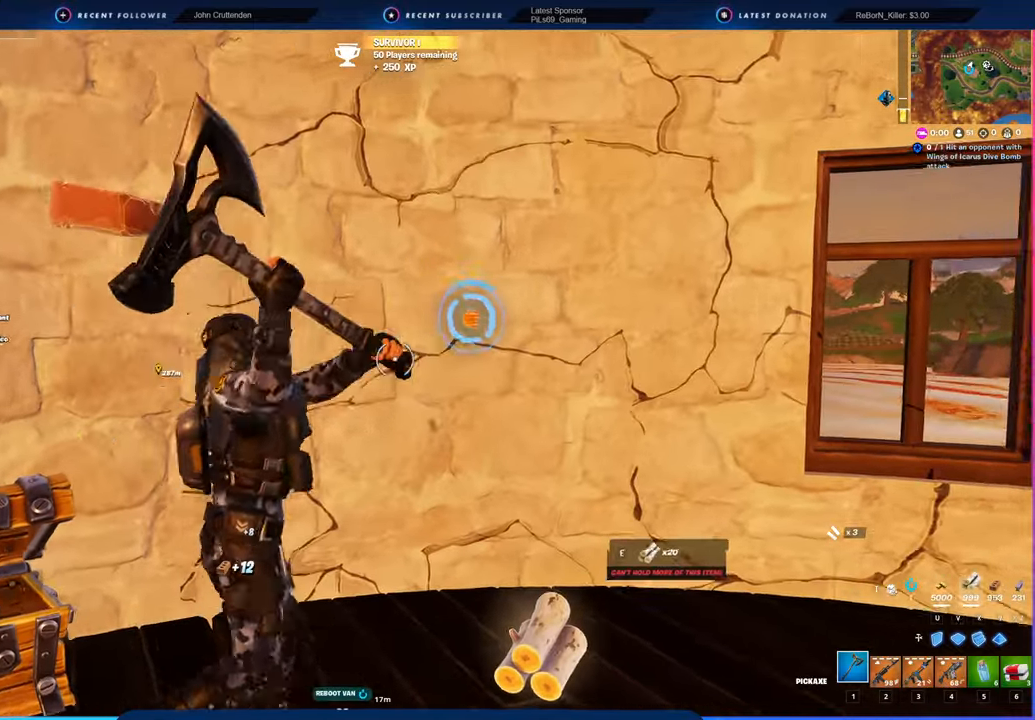
{"keys": ["d"], "mouse": ["left"], "mouse_move": "still", "events": [[217, "a", "down"], [217, "d", "up"], [250, "w", "up"], [350, "a", "up"], [434, "d", "down"]]}
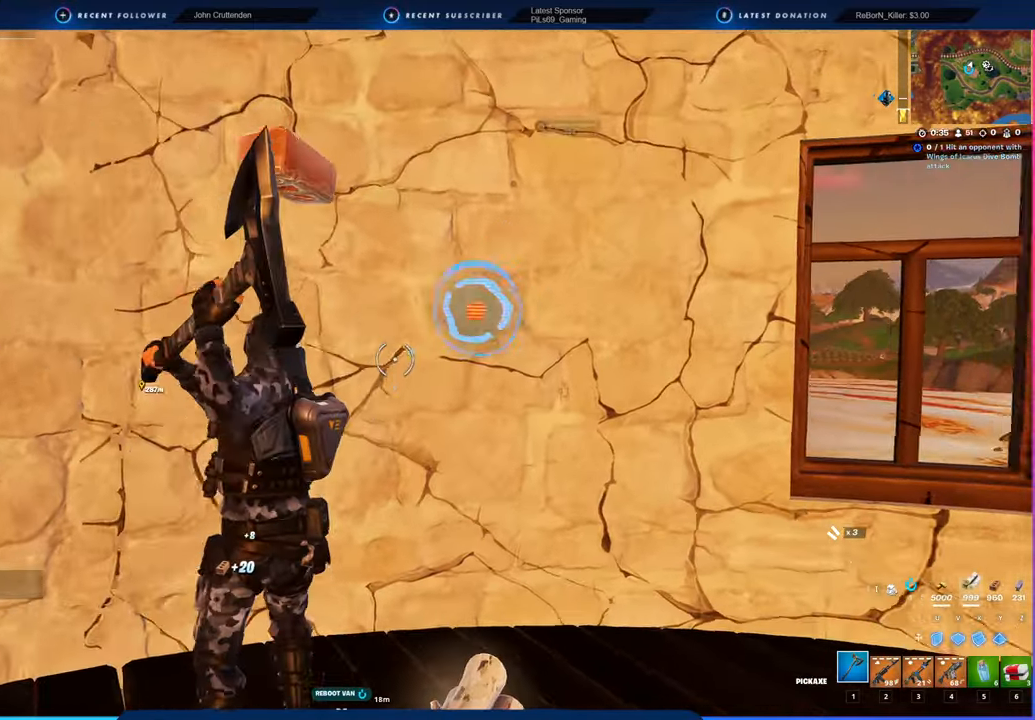
{"keys": ["d"], "mouse": ["left"], "mouse_move": "still", "events": [[134, "s", "down"], [267, "a", "down"], [317, "d", "up"], [367, "s", "up"], [450, "a", "up"], [500, "d", "down"]]}
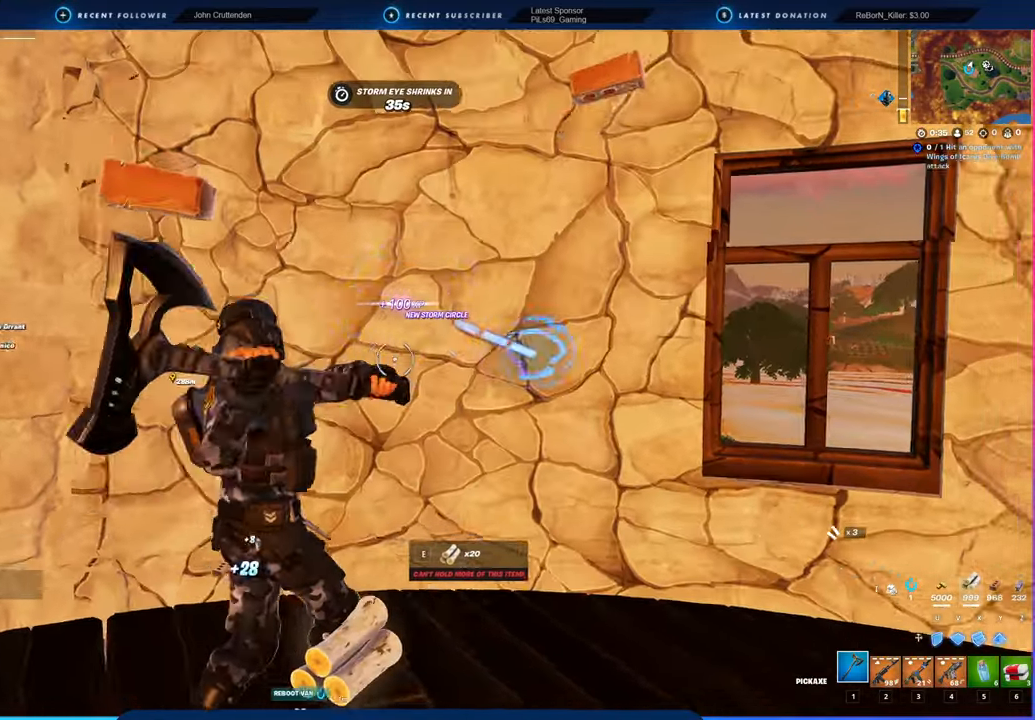
{"keys": ["a"], "mouse": ["left"], "mouse_move": "down-left", "events": [[50, "w", "down"], [334, "a", "down"], [384, "d", "up"], [417, "w", "up"]]}
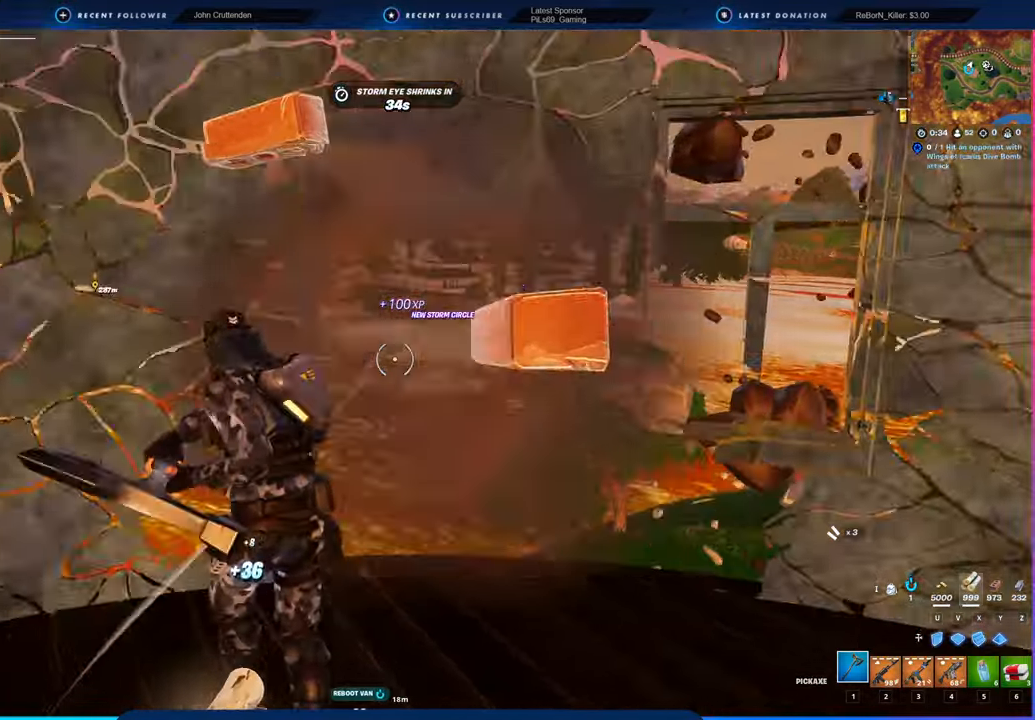
{"keys": ["d", "w"], "mouse": [], "mouse_move": "down-left", "events": [[67, "a", "up"], [67, "d", "down"], [167, "mouse_left", "up"], [200, "w", "down"]]}